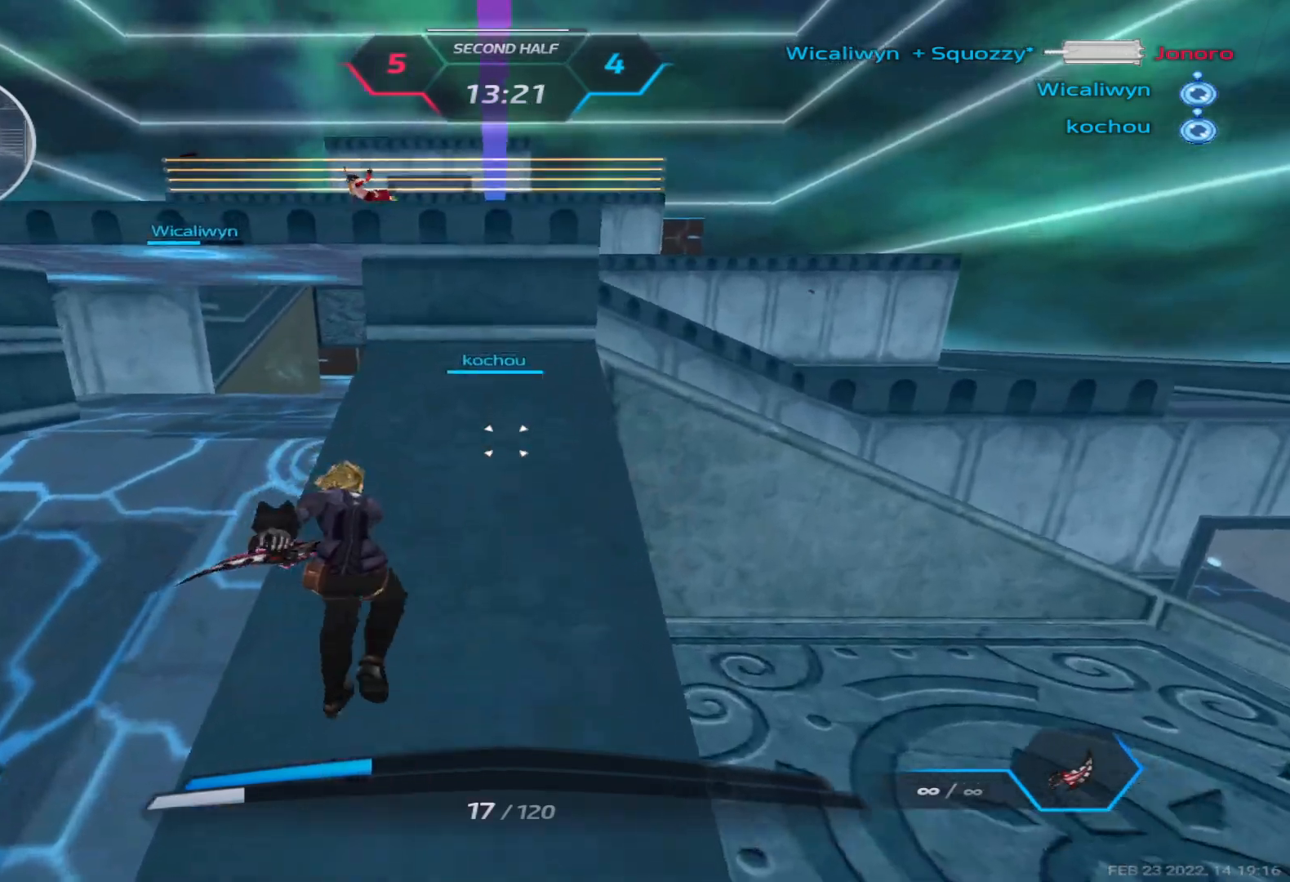
Gameplay with keyboard; each line is a JSON object with the keys held at the frame after it. "events" lists presses ("down") and releases ("up") of "1", "2", "3", "4", "5", "a", "alt", "b", "c", "ctrl", "d", "e", "f", "g", "q", "r", "s", "shift", "space", "t", "tab", "v", "w", "x" and "z" between this image and that frame as [ms after this image, input, new state], when the widget could be followed in between. No other keys are recorded. Mouse input is not recorded.
{"keys": ["d", "w"], "events": [[33, "space", "down"], [133, "space", "up"], [417, "d", "down"]]}
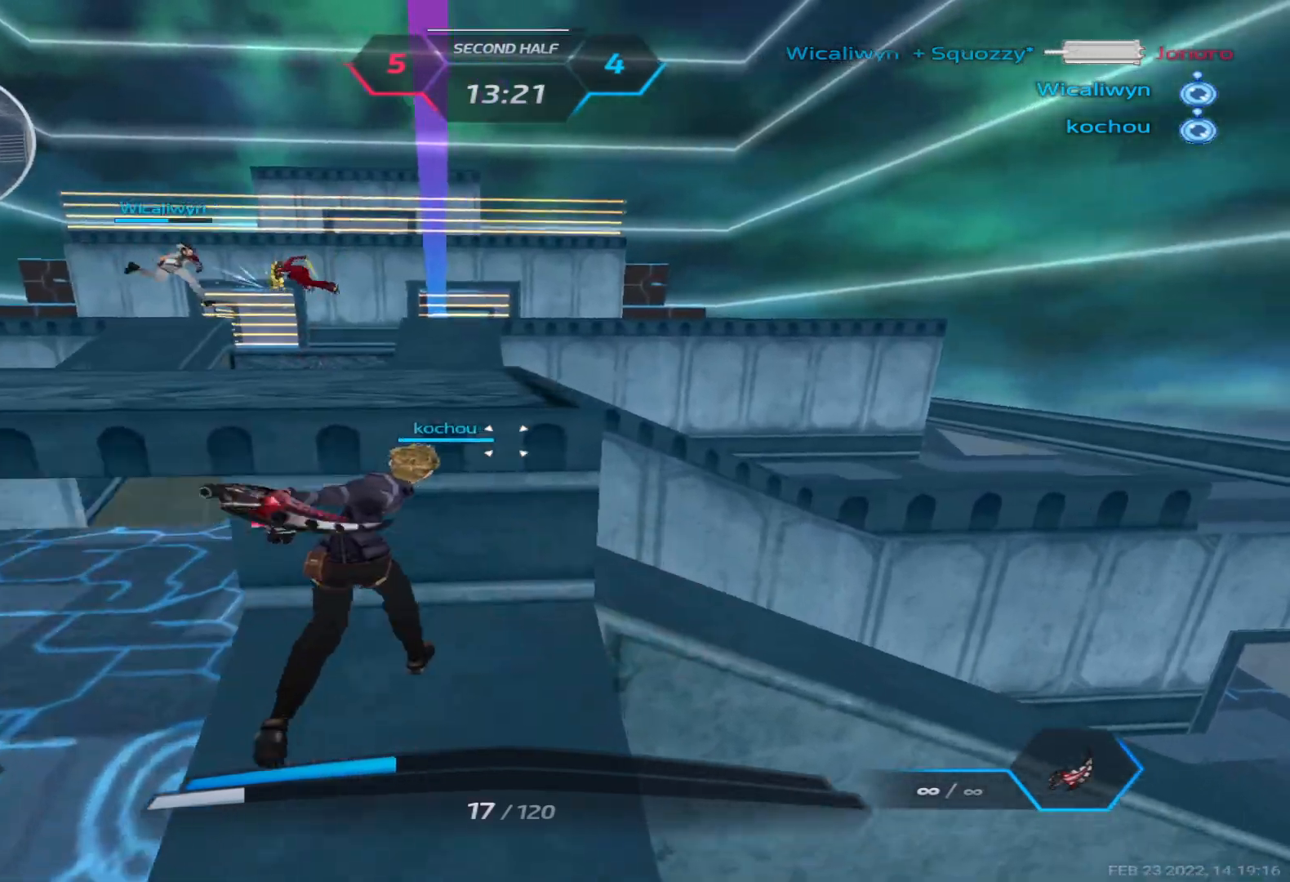
{"keys": ["w"], "events": [[183, "space", "down"], [300, "space", "up"], [400, "d", "up"]]}
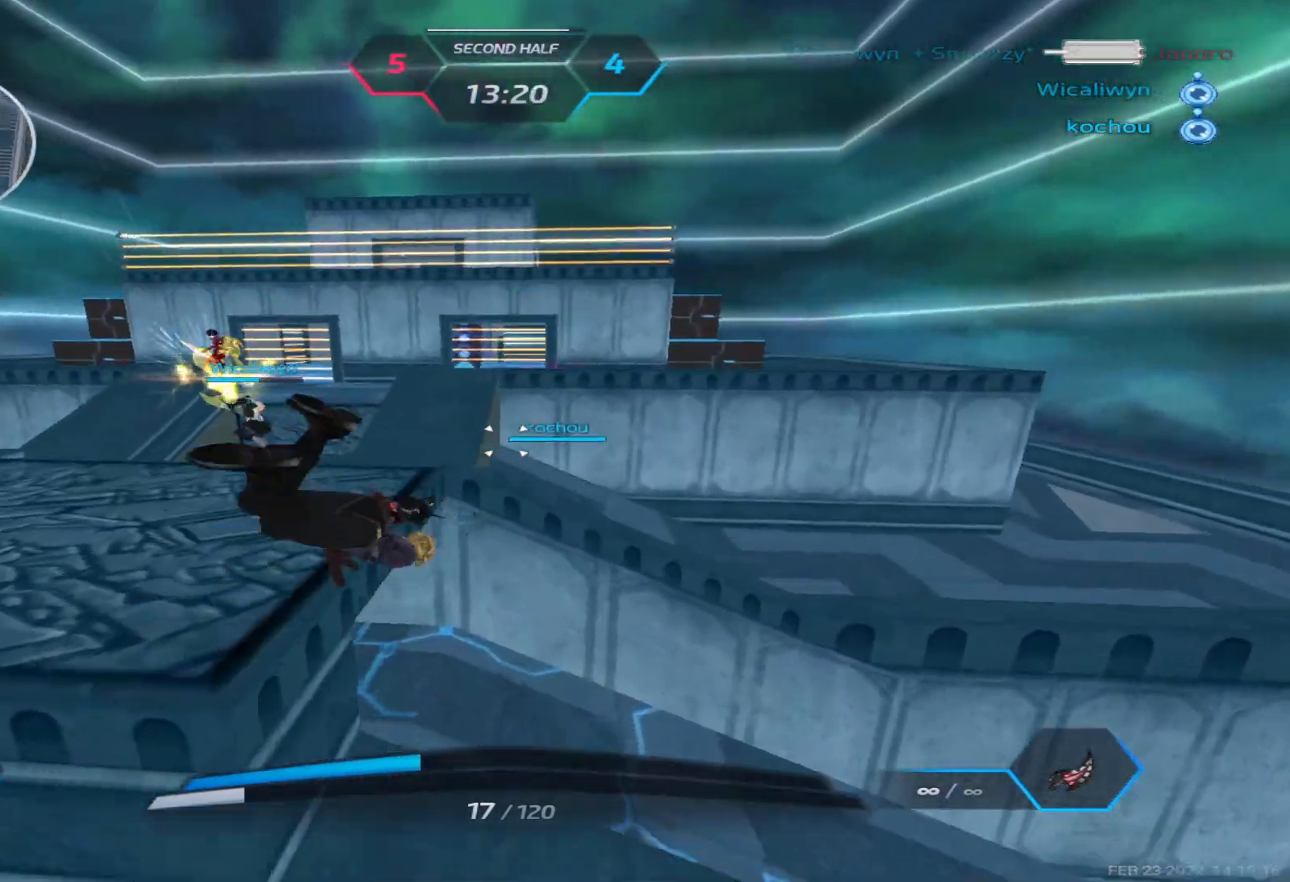
{"keys": ["space", "w"], "events": [[233, "space", "down"], [300, "space", "up"], [383, "space", "down"]]}
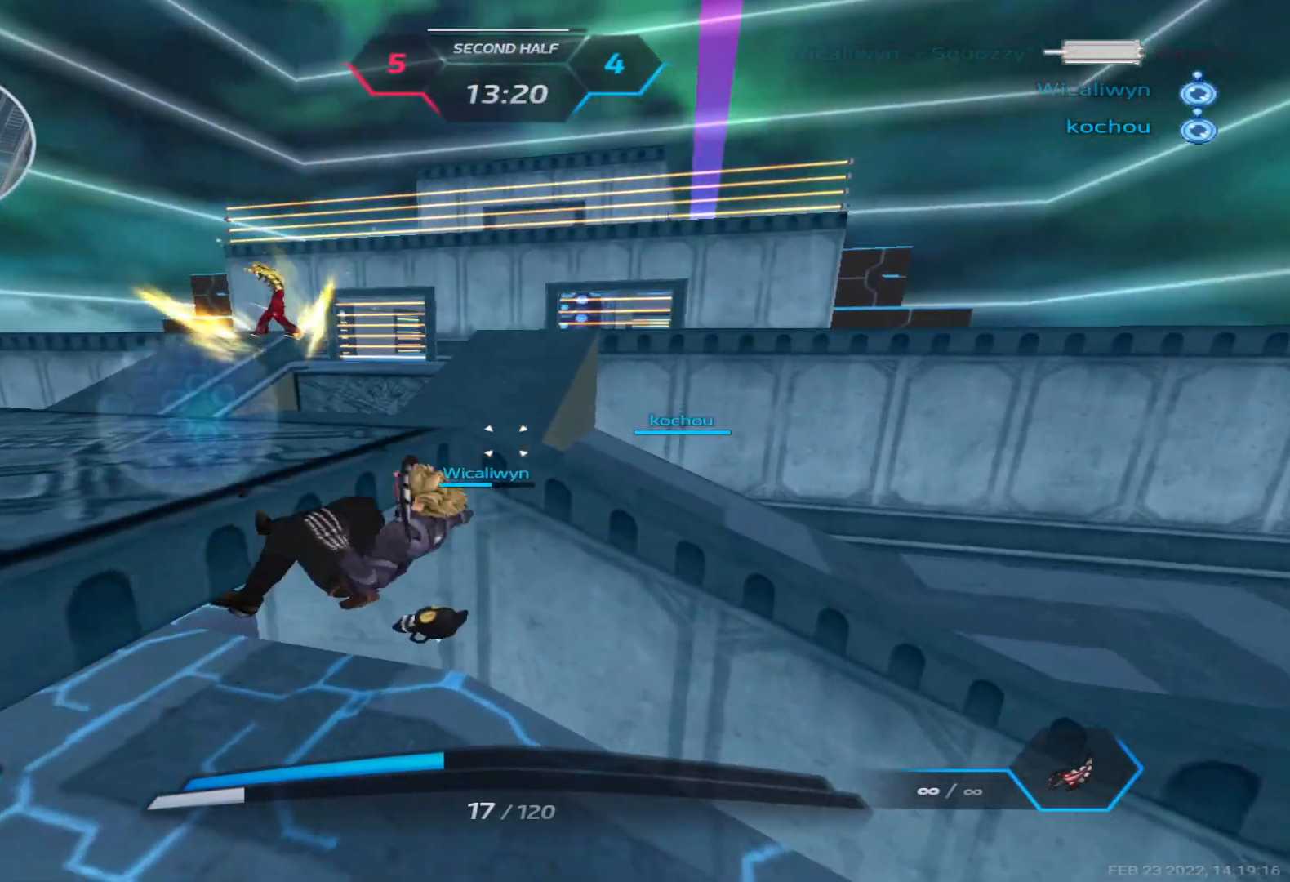
{"keys": ["w"], "events": [[33, "d", "down"], [83, "space", "up"], [317, "d", "up"]]}
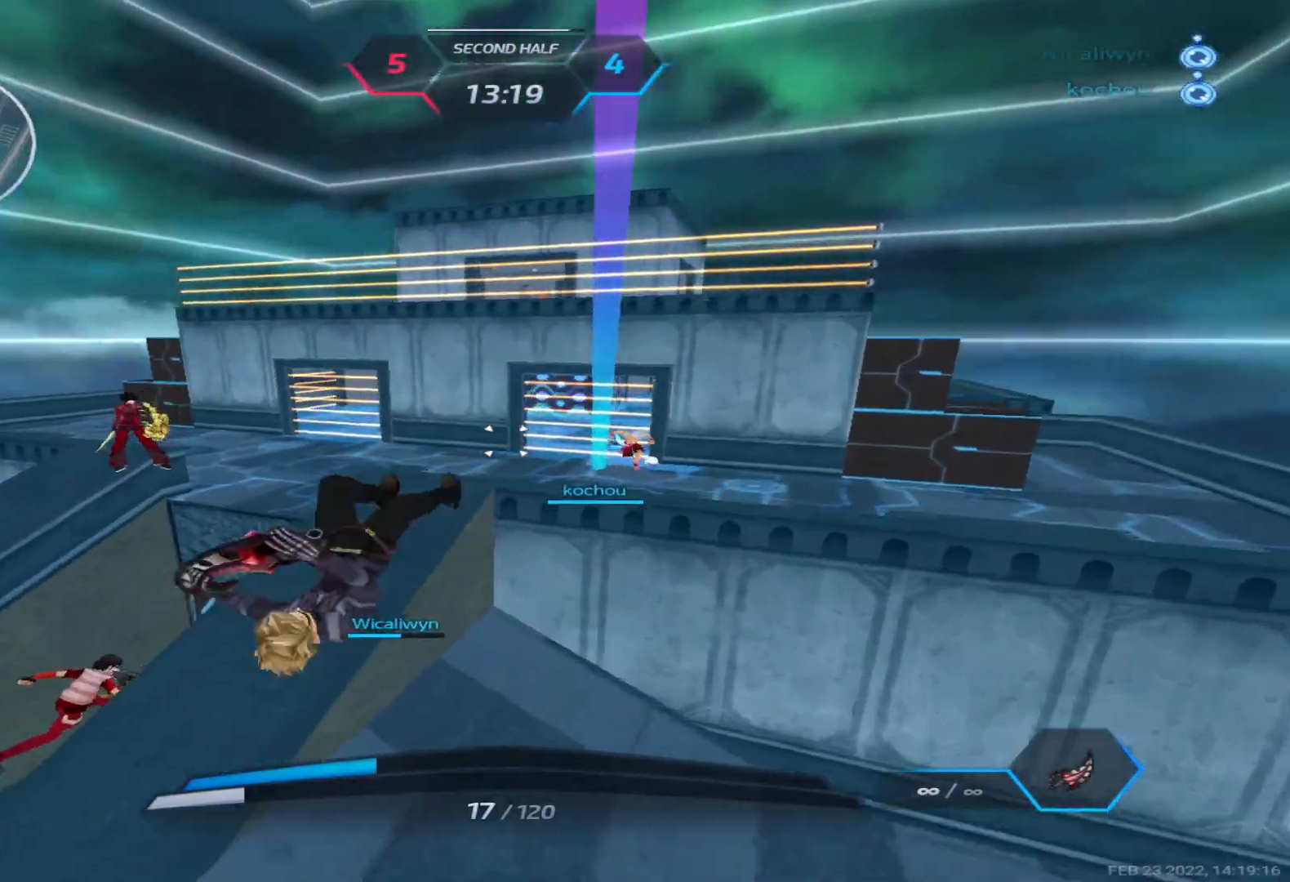
{"keys": [], "events": [[167, "a", "down"], [367, "a", "up"], [483, "w", "up"]]}
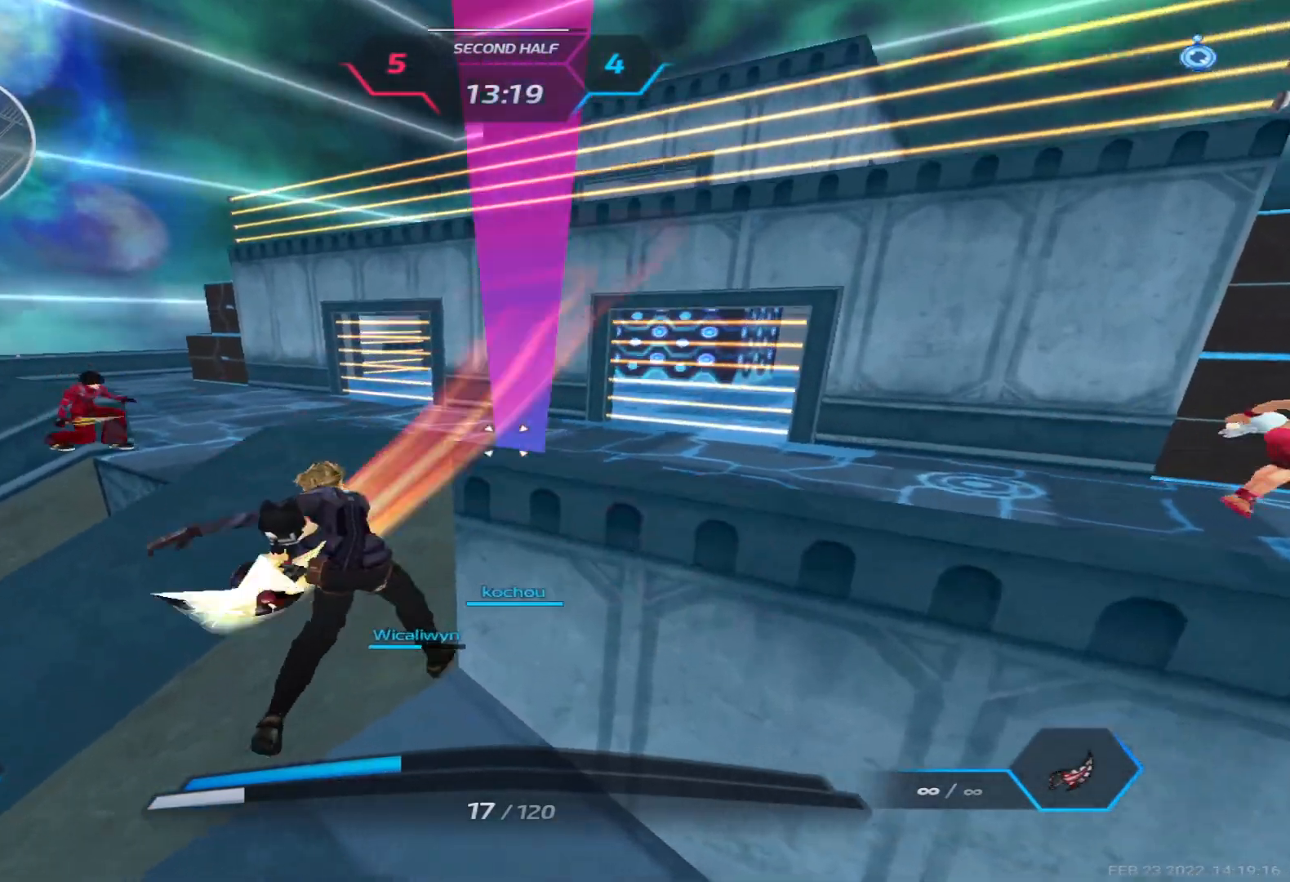
{"keys": ["a"], "events": [[217, "s", "down"], [300, "a", "down"], [300, "space", "down"], [317, "s", "up"], [417, "space", "up"], [417, "w", "down"], [467, "w", "up"]]}
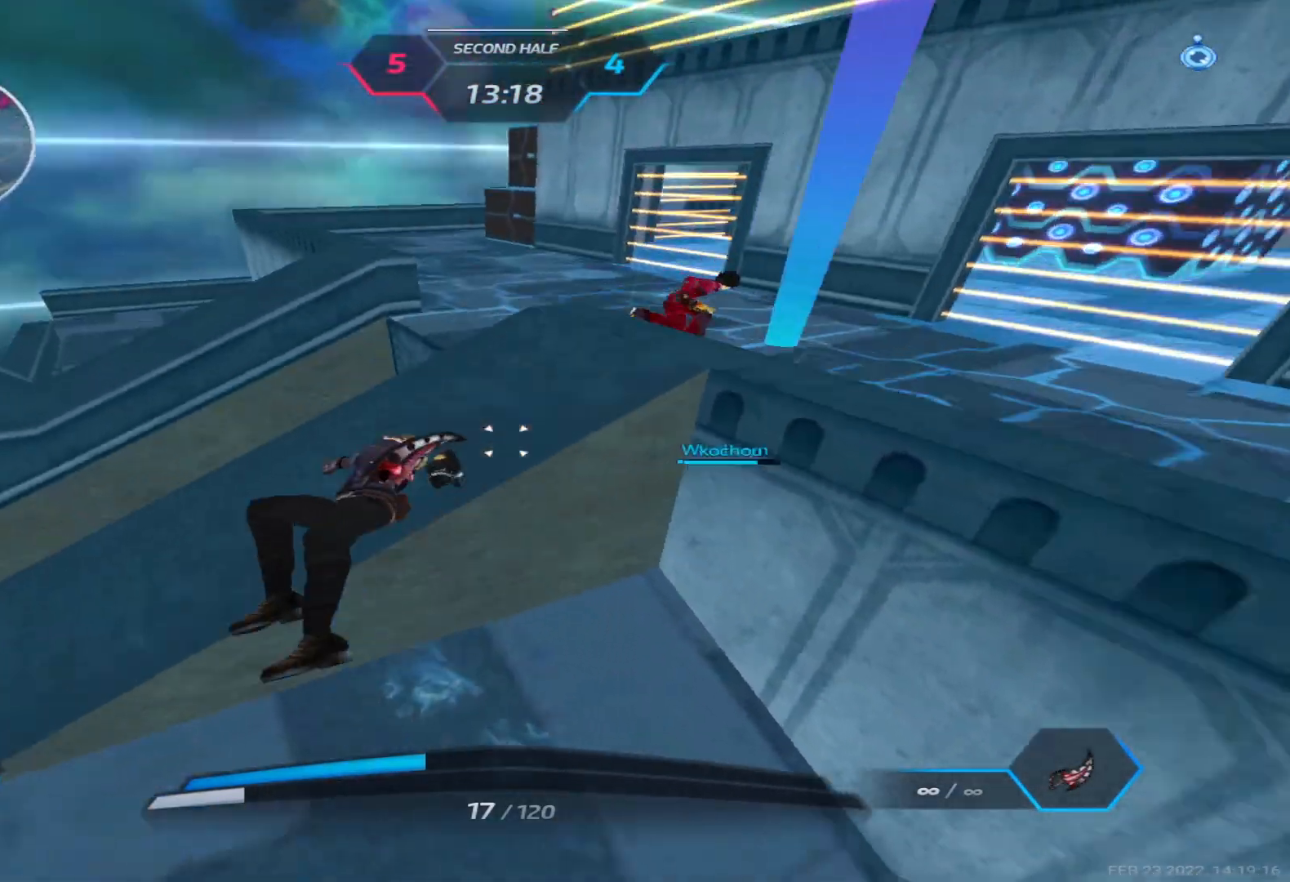
{"keys": ["a"], "events": [[33, "w", "down"], [200, "space", "down"], [317, "space", "up"], [383, "w", "up"]]}
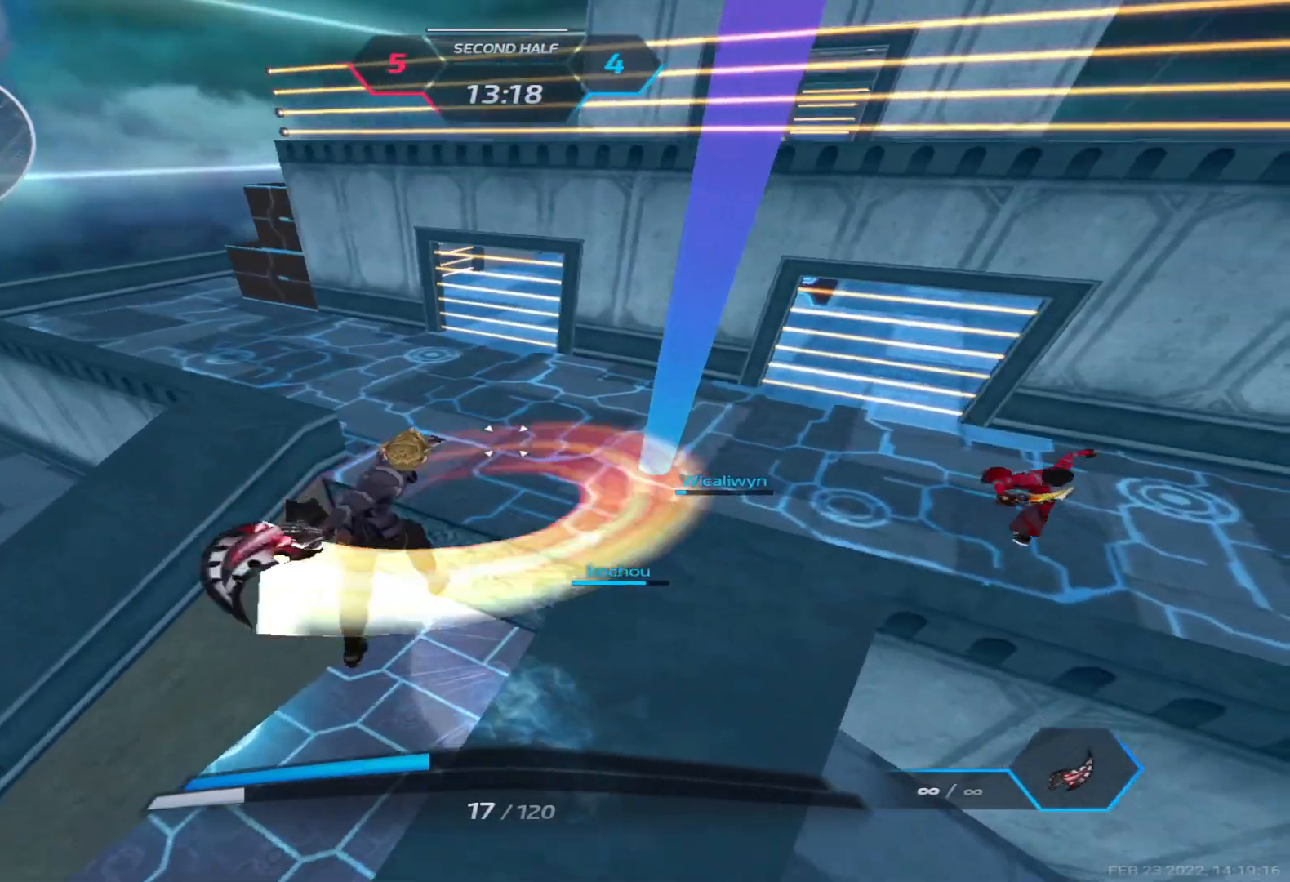
{"keys": ["a"], "events": [[300, "2", "down"], [400, "2", "up"]]}
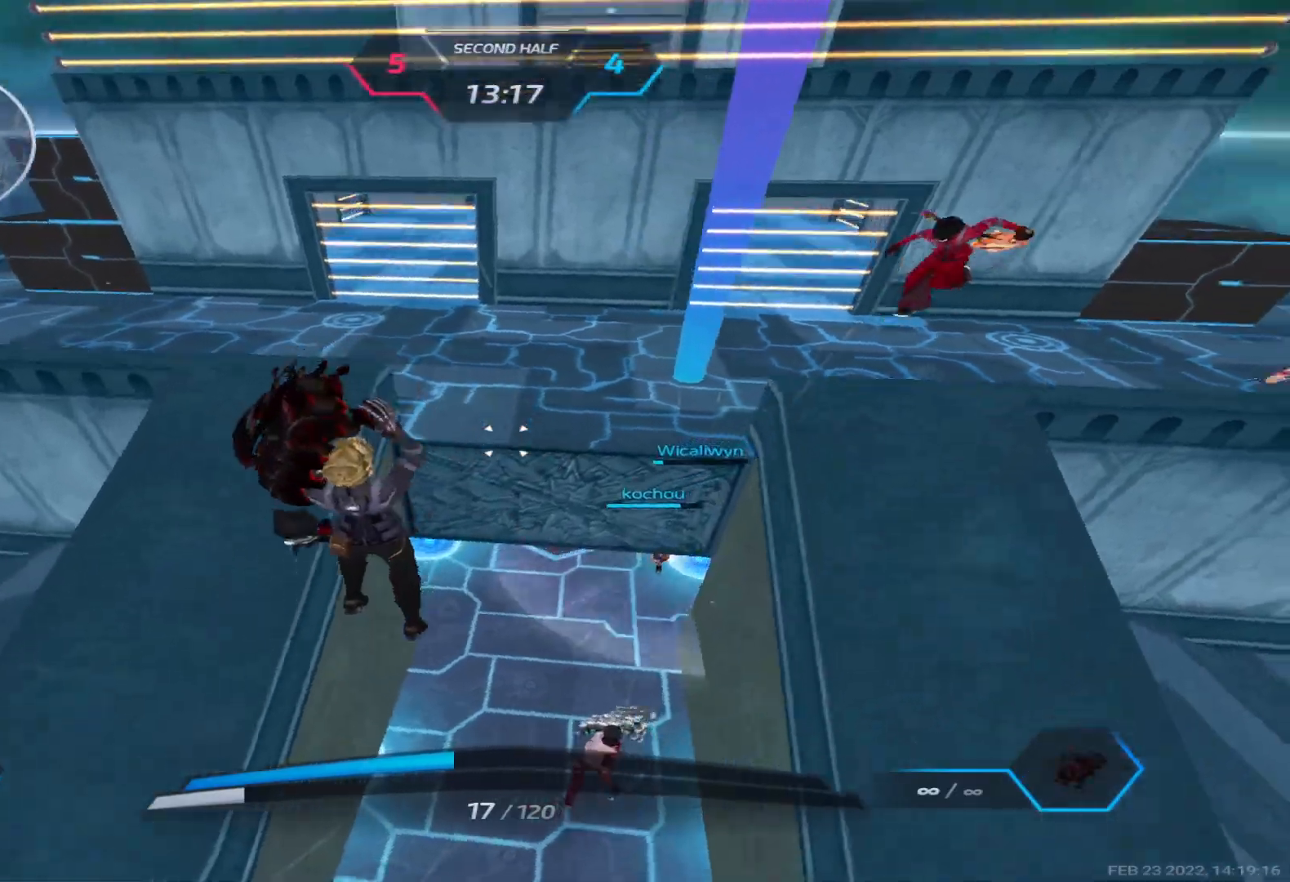
{"keys": ["a"], "events": []}
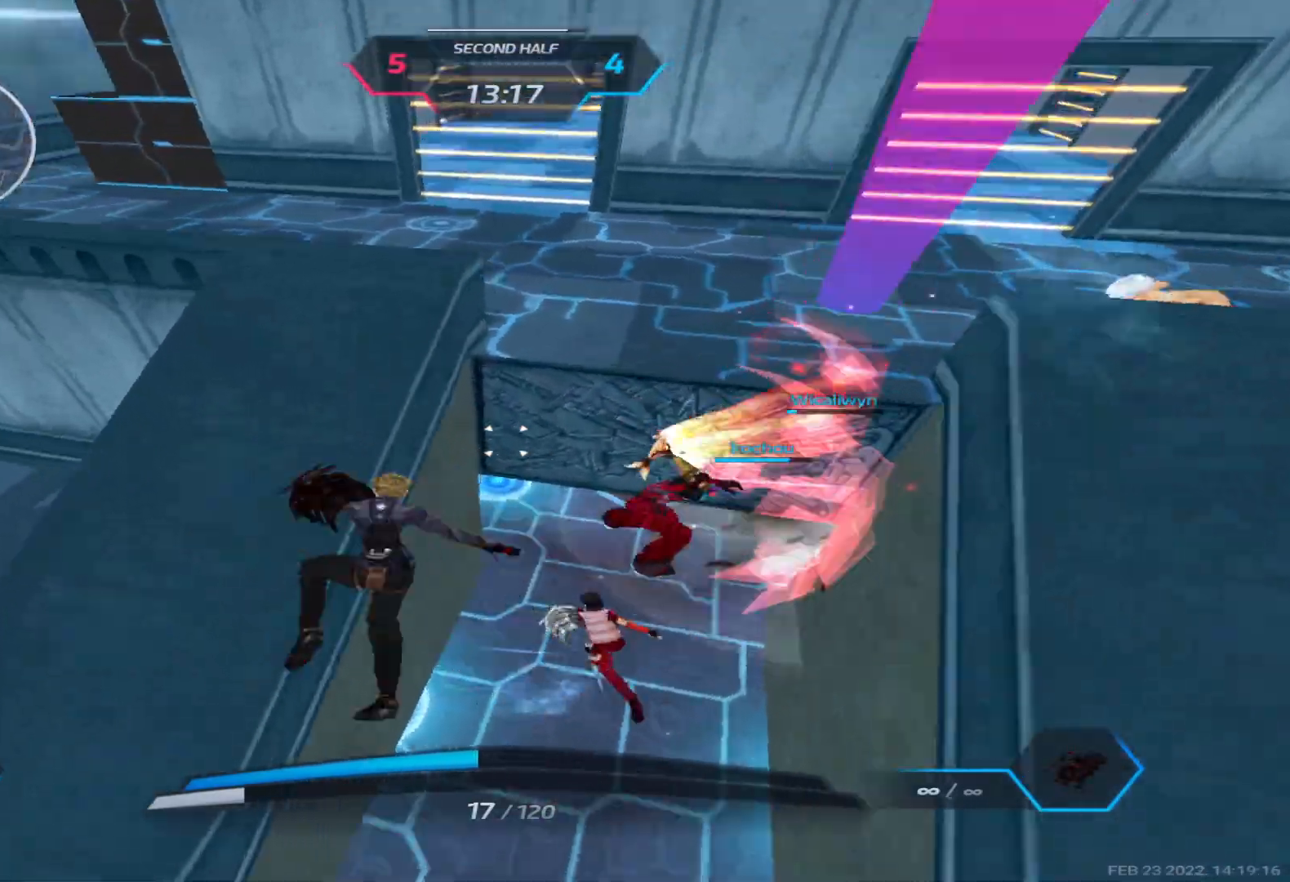
{"keys": ["a"], "events": [[183, "space", "down"], [283, "space", "up"], [383, "space", "down"], [483, "space", "up"]]}
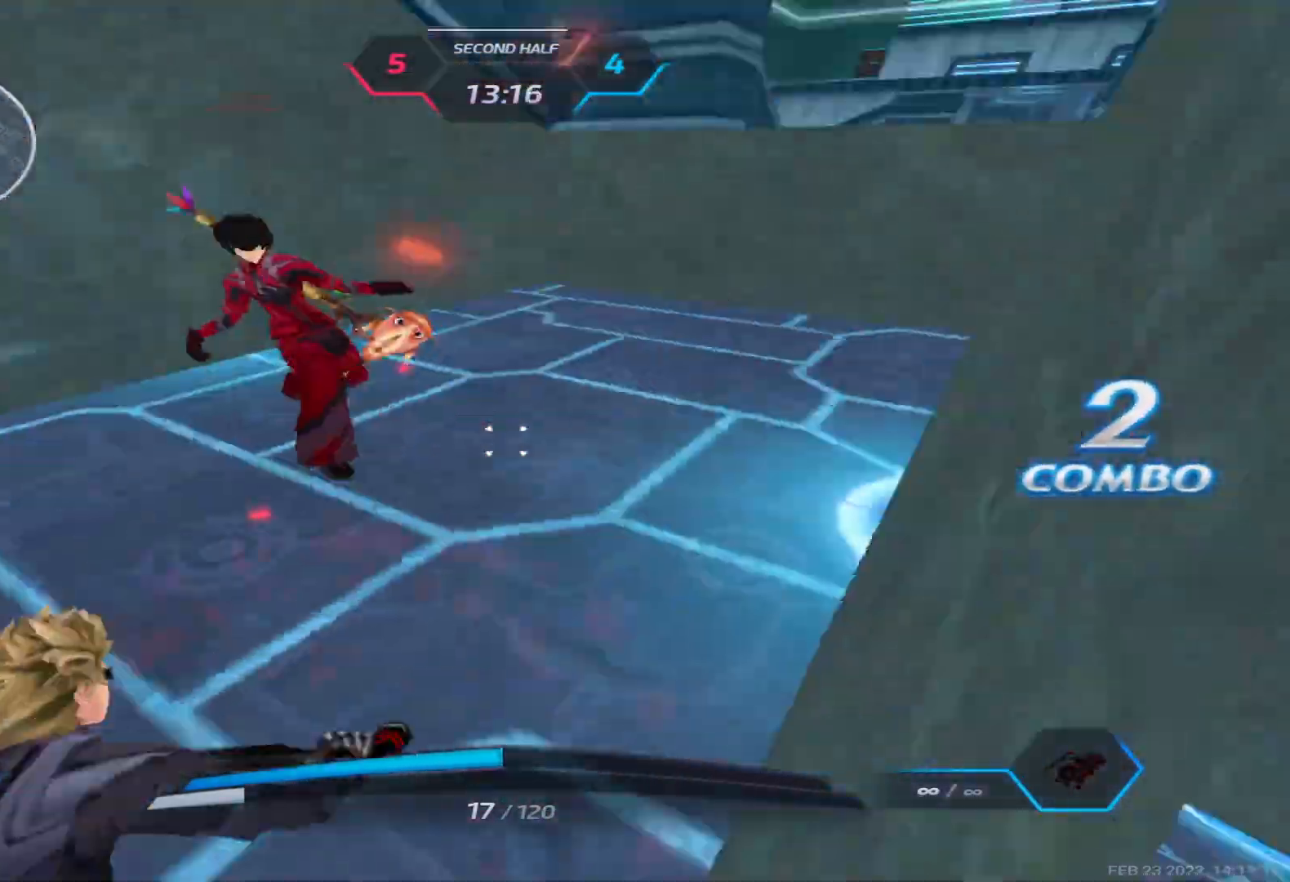
{"keys": ["a"], "events": [[67, "space", "down"], [150, "space", "up"], [233, "space", "down"], [300, "space", "up"], [417, "space", "down"], [483, "space", "up"]]}
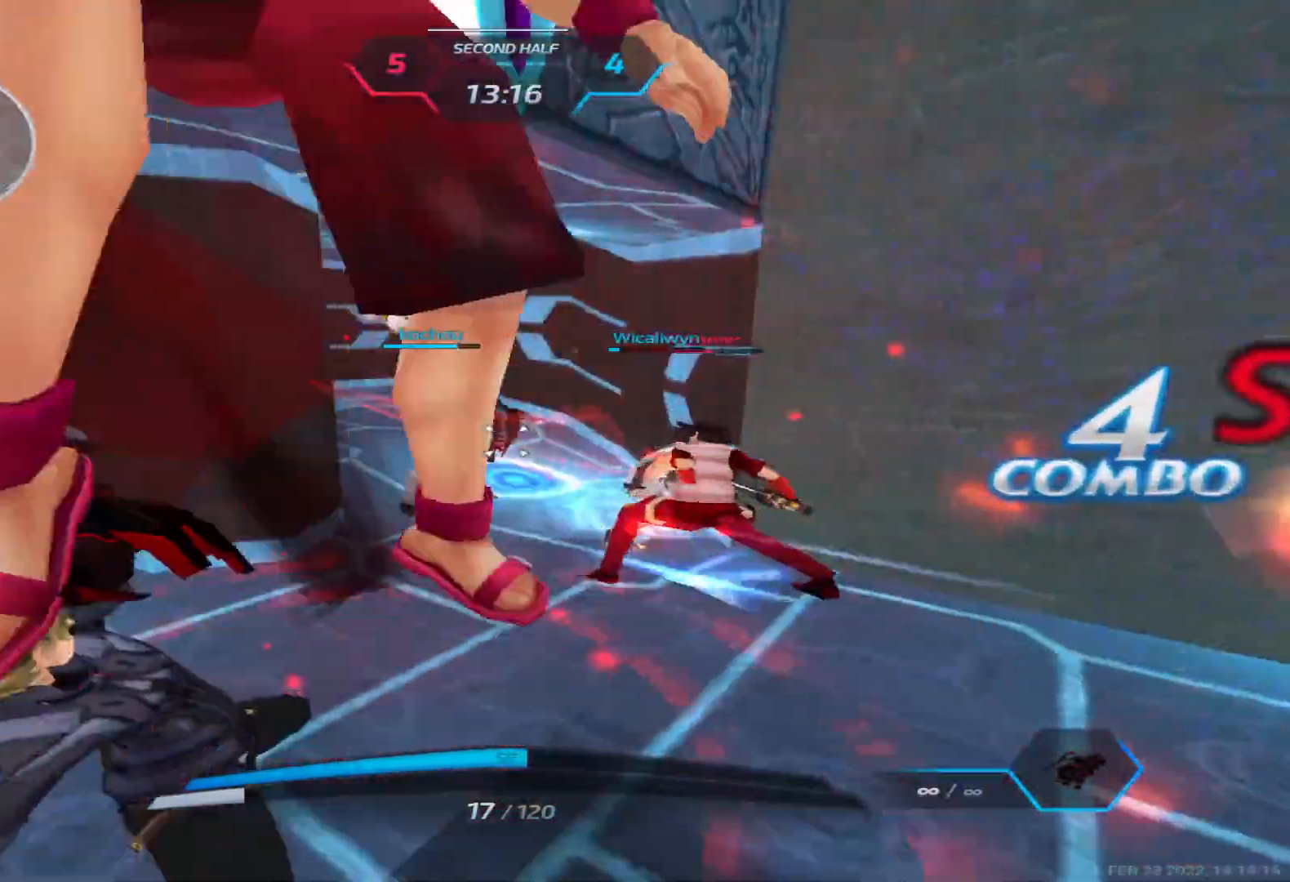
{"keys": [], "events": [[83, "space", "down"], [217, "space", "up"], [467, "a", "up"]]}
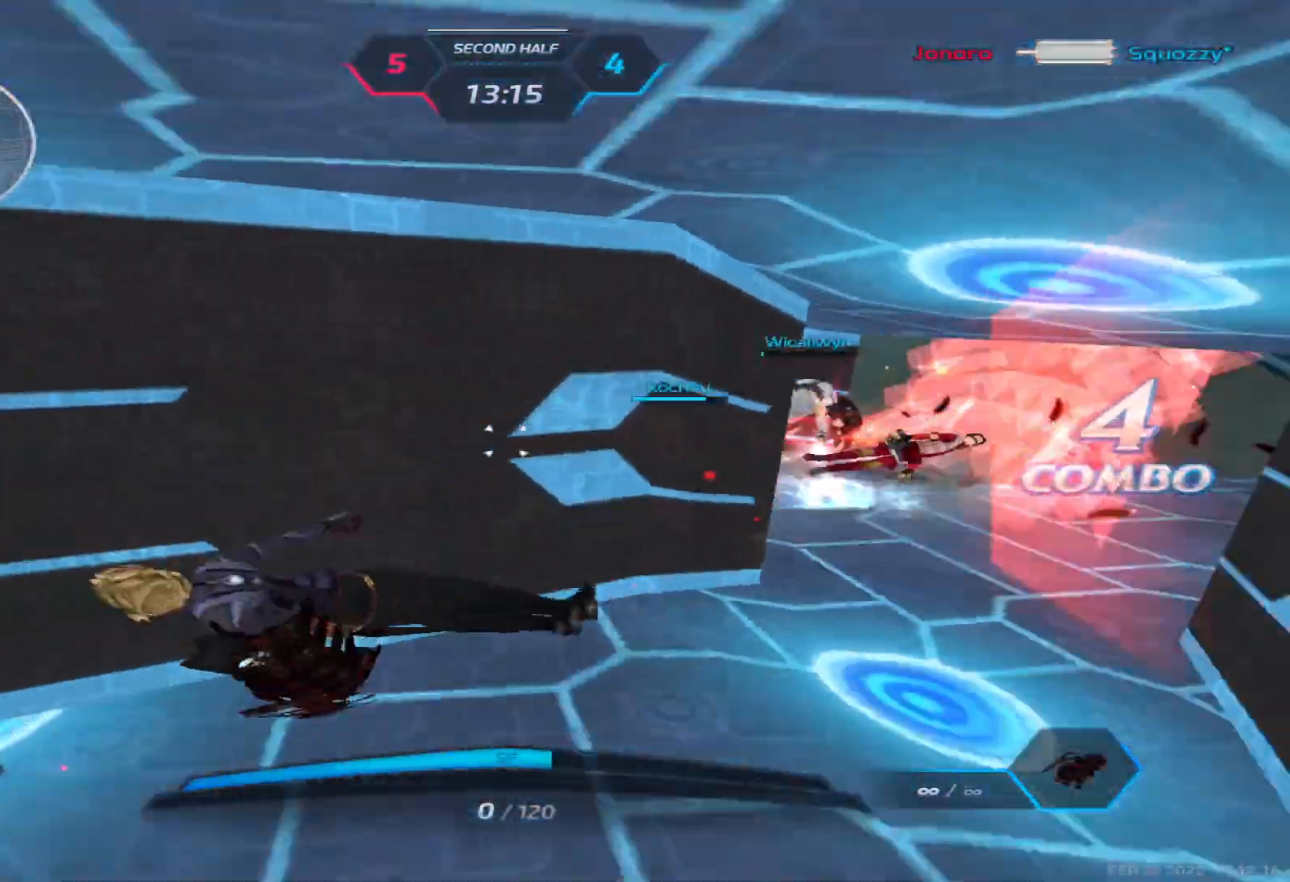
{"keys": [], "events": []}
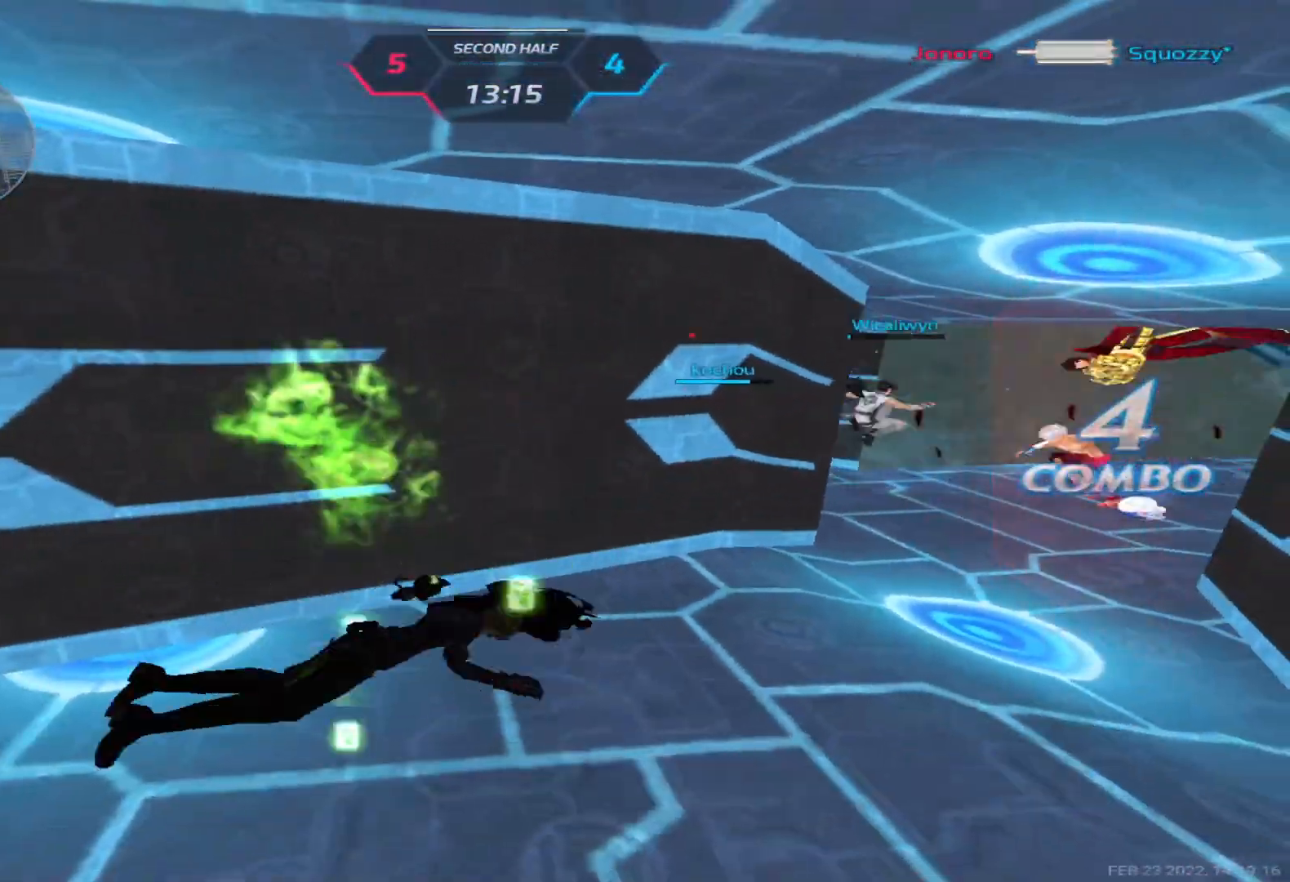
{"keys": [], "events": []}
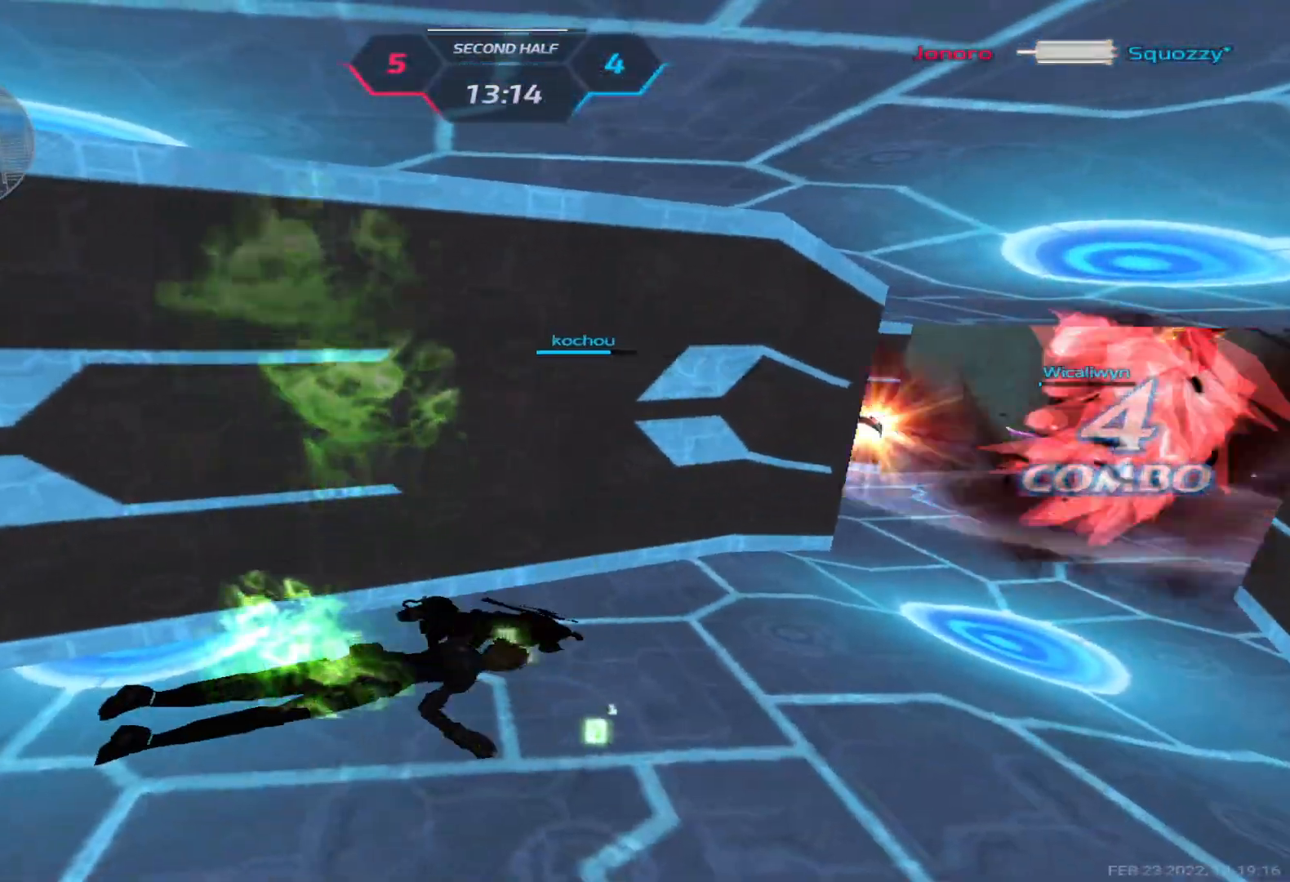
{"keys": [], "events": [[167, "f", "down"], [250, "f", "up"]]}
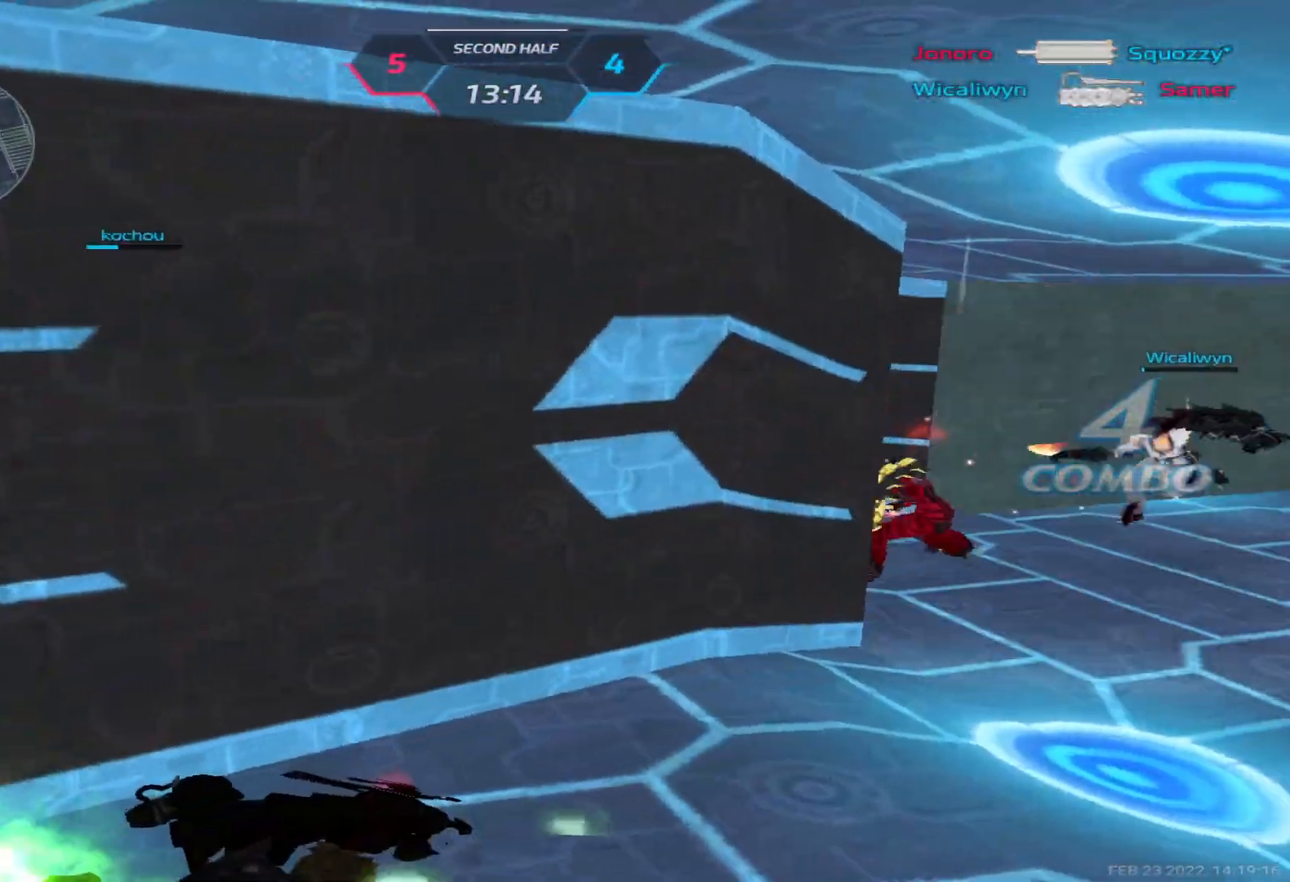
{"keys": []}
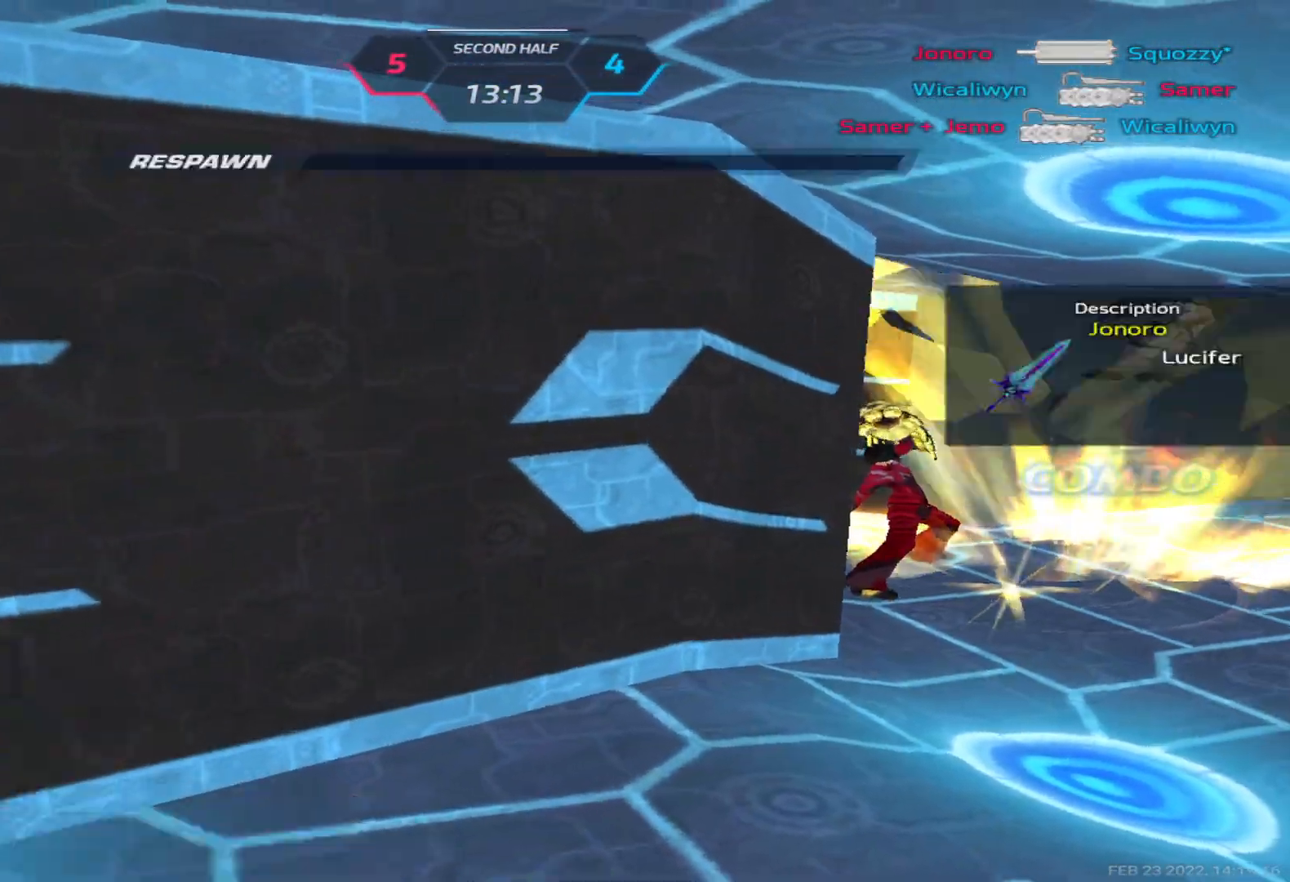
{"keys": [], "events": []}
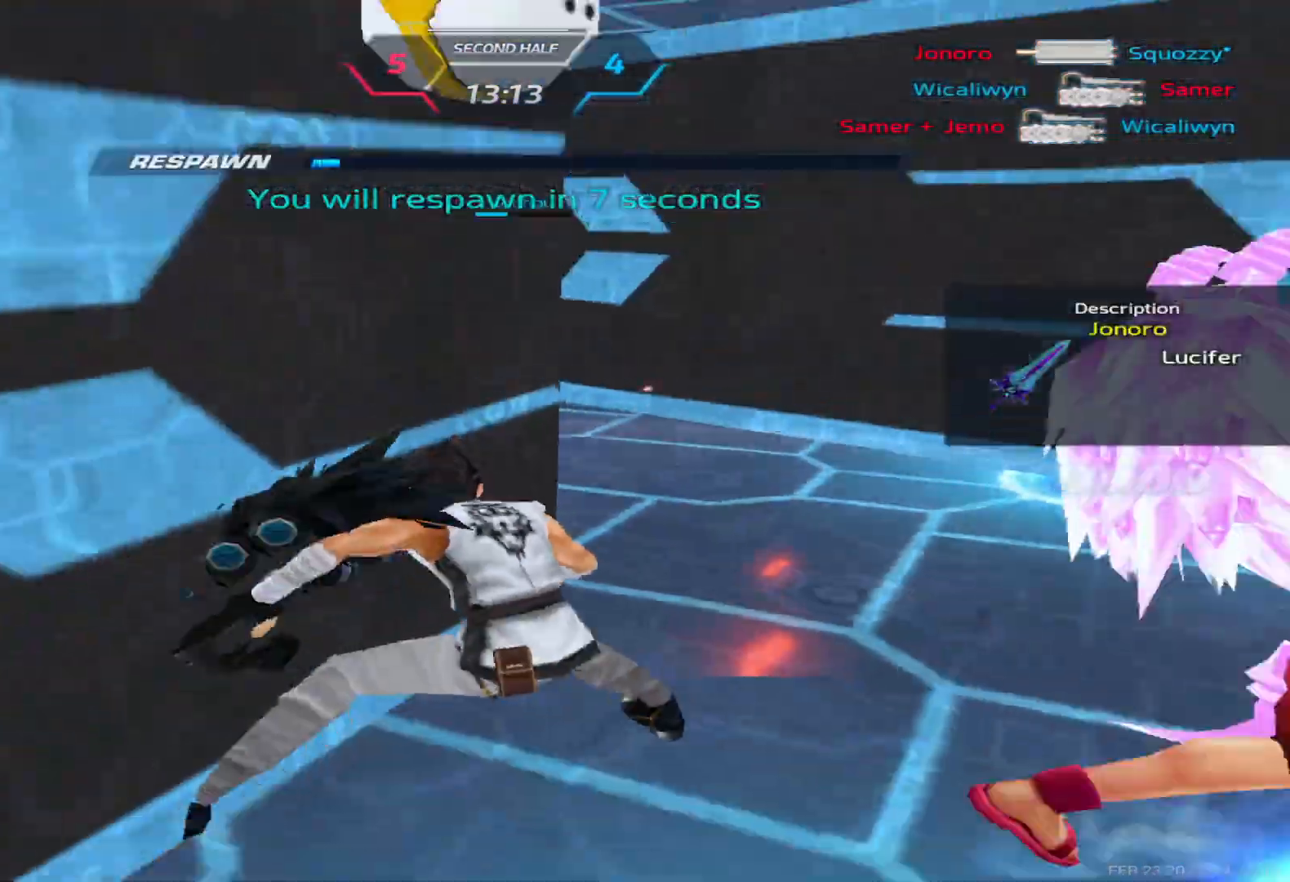
{"keys": [], "events": []}
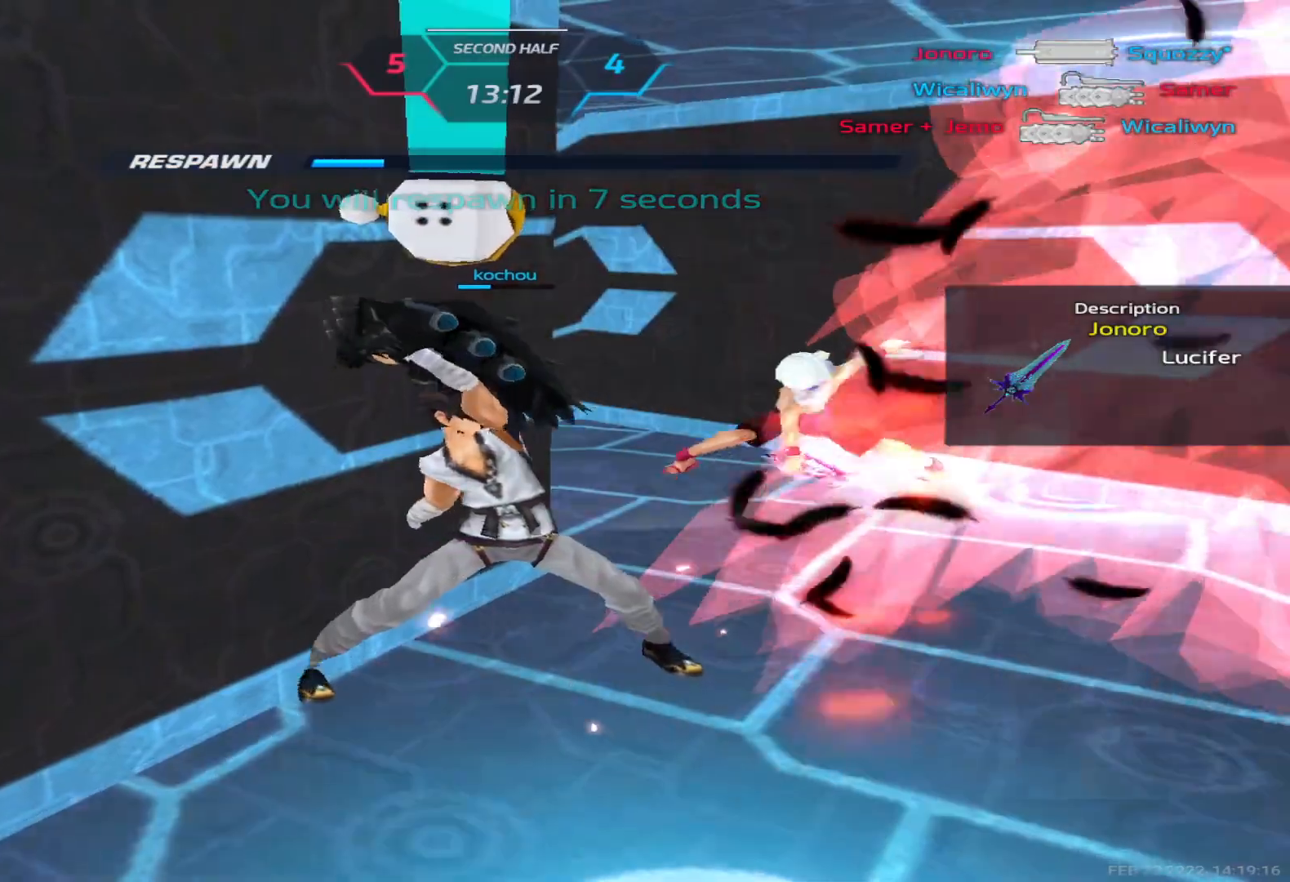
{"keys": [], "events": []}
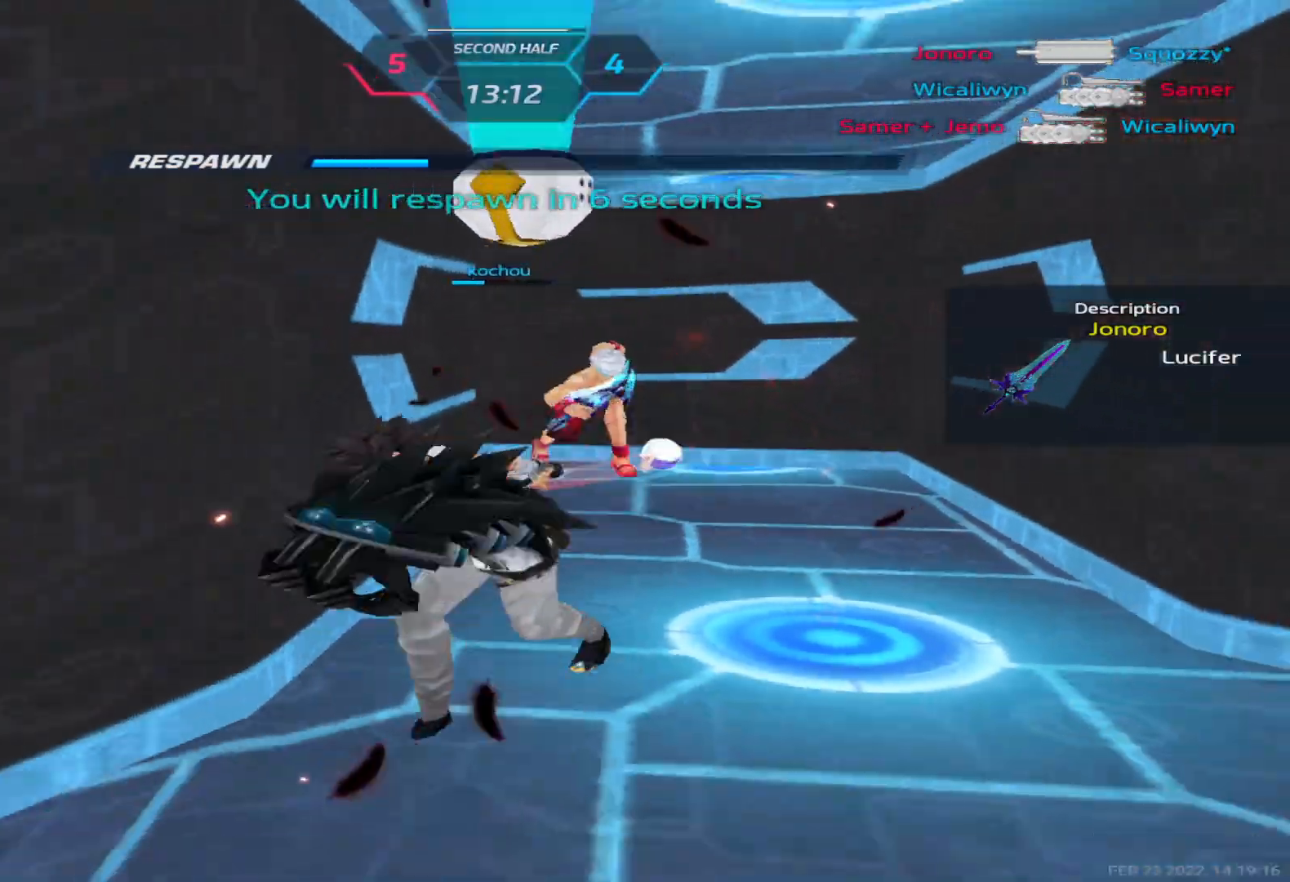
{"keys": [], "events": []}
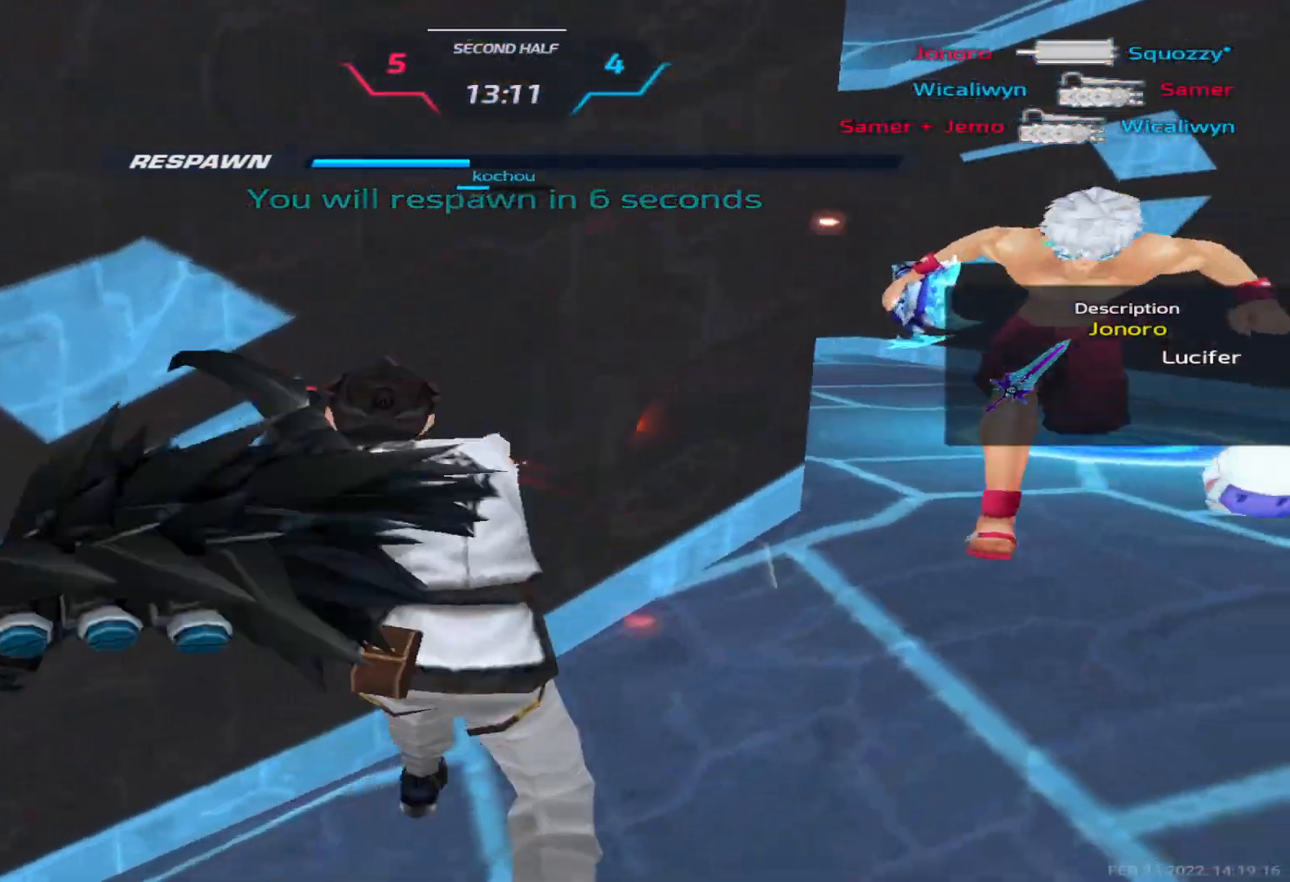
{"keys": [], "events": []}
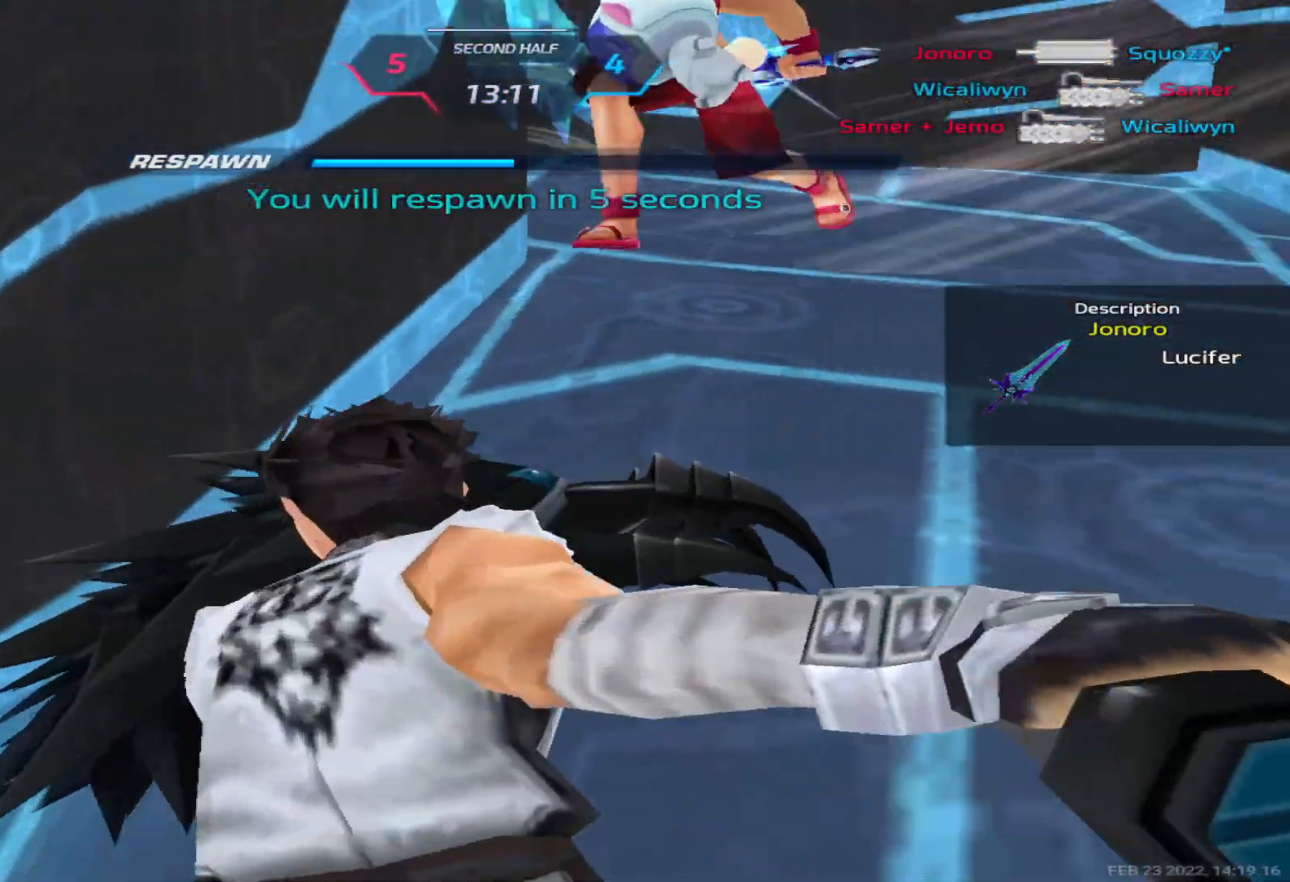
{"keys": [], "events": []}